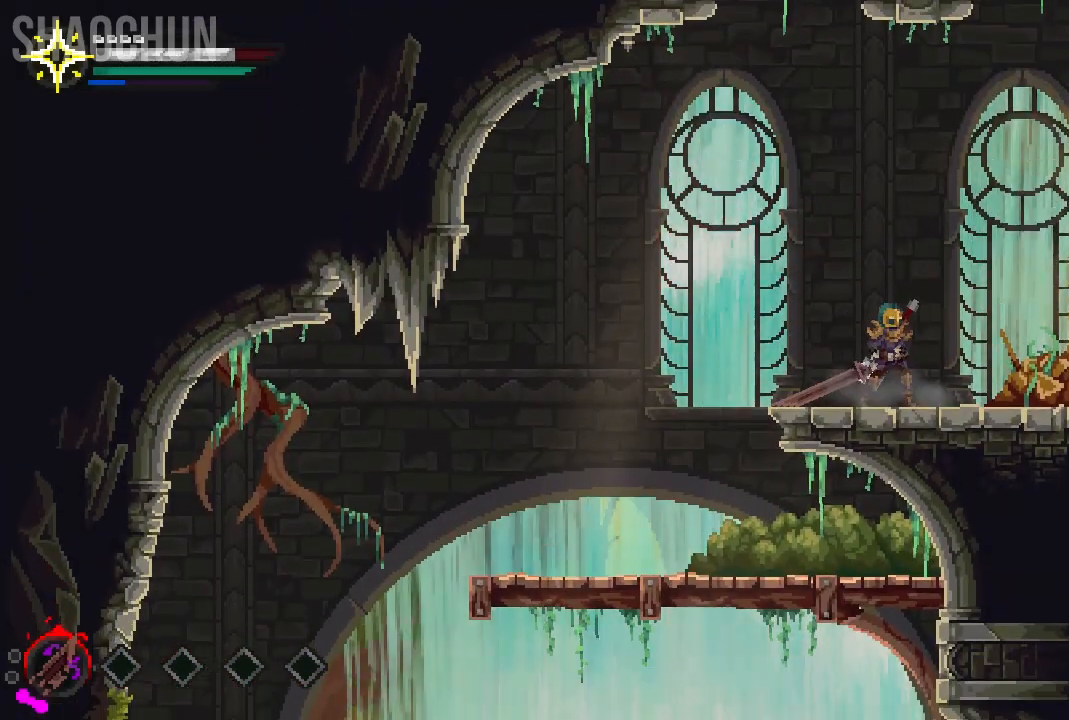
Gameplay with a controller (Xbox layout); each line is a JSON object with the inputs held at the frame after it (dt_ms = milliseconds from this image to that frame). "events" lists button and stick changes between this image and that frame as [ms after this image, input, new state], when the widget could be followed in between. Not read: L3 R3.
{"dt_ms": 500, "buttons": [], "left_stick": "center", "right_stick": "center", "events": []}
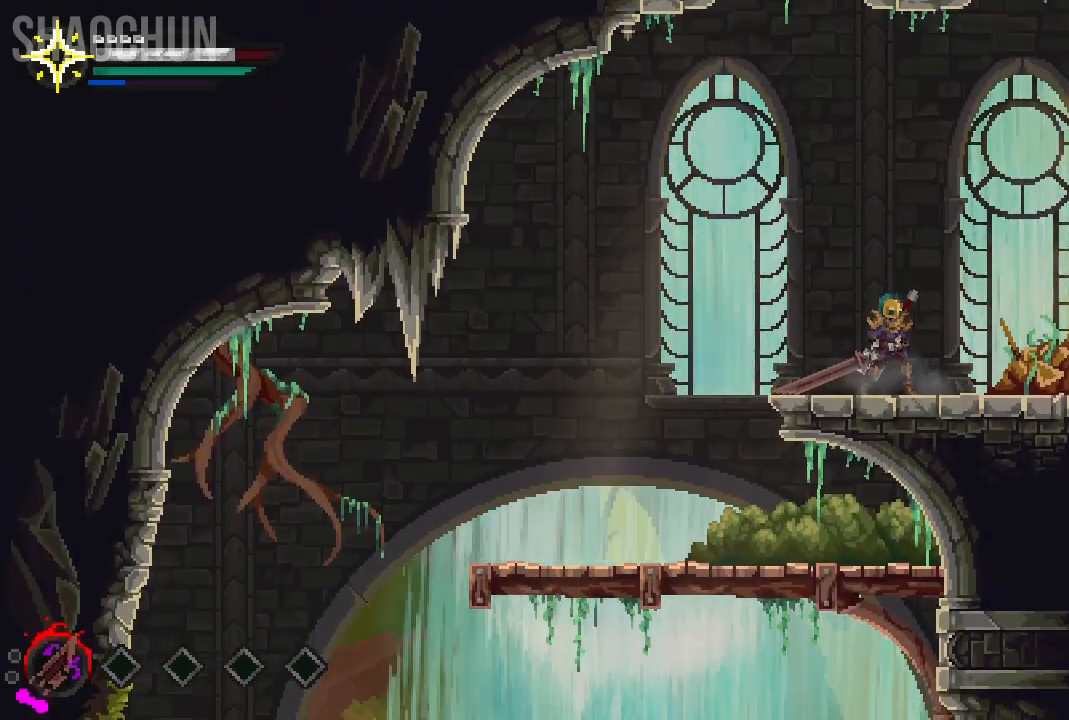
{"dt_ms": 1000, "buttons": [], "left_stick": "center", "right_stick": "center"}
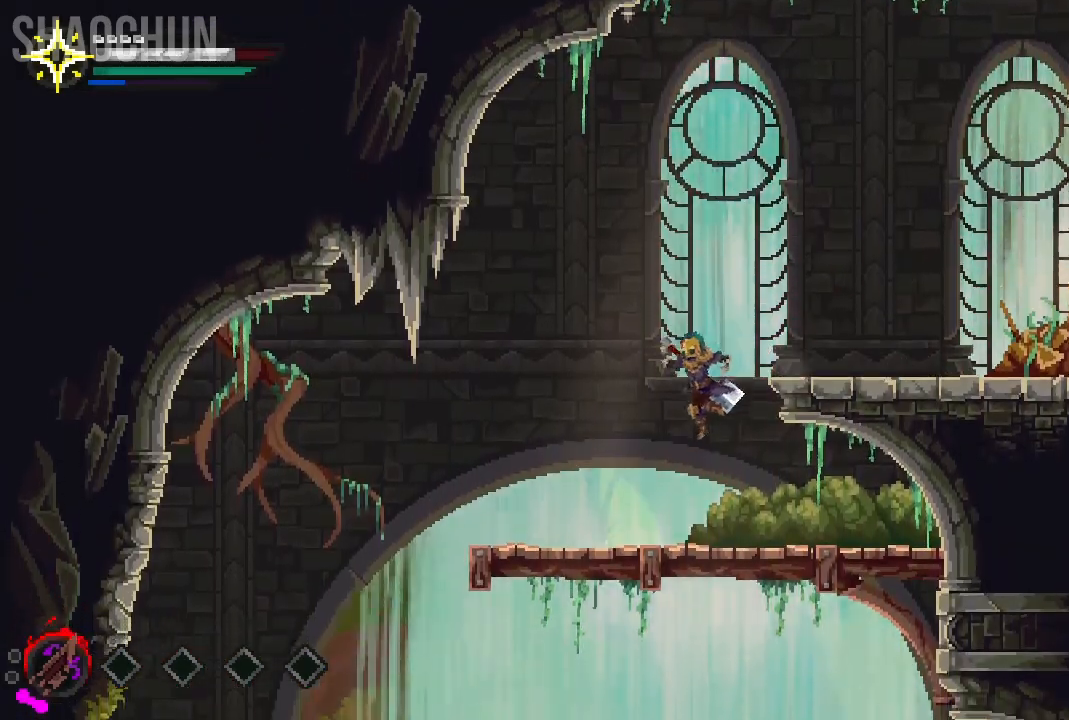
{"dt_ms": 500, "buttons": ["A"], "left_stick": "right", "right_stick": "center", "events": [[167, "left_stick", "right"], [300, "A", "down"]]}
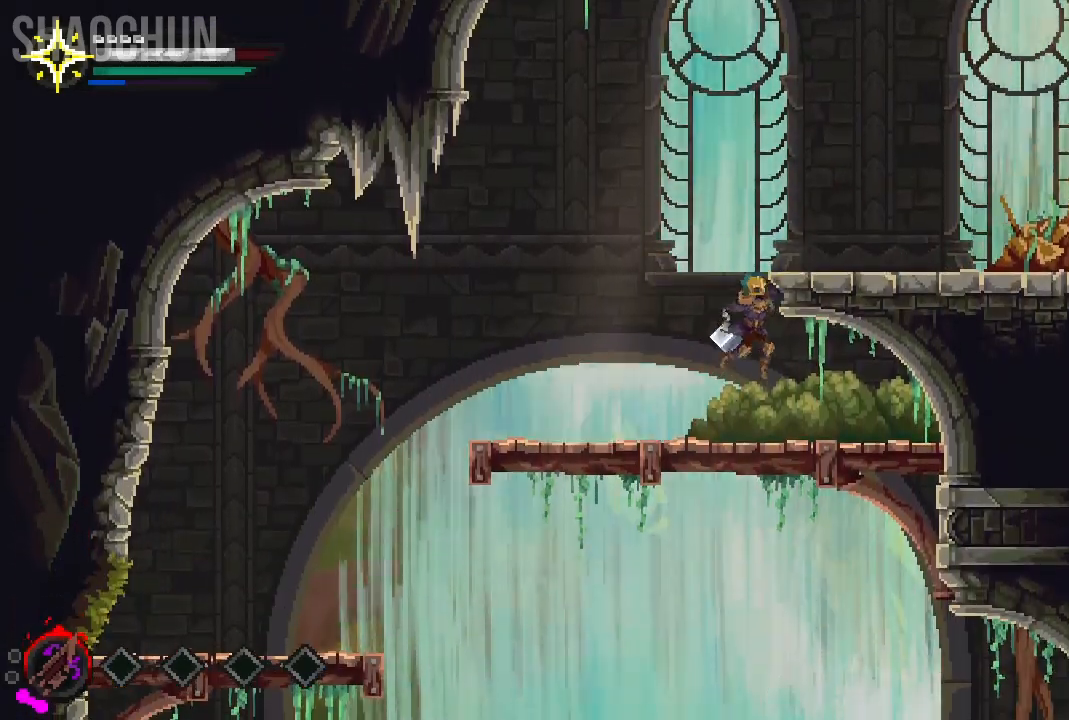
{"dt_ms": 500, "buttons": [], "left_stick": "right", "right_stick": "center", "events": [[17, "A", "up"], [133, "A", "down"], [317, "A", "up"]]}
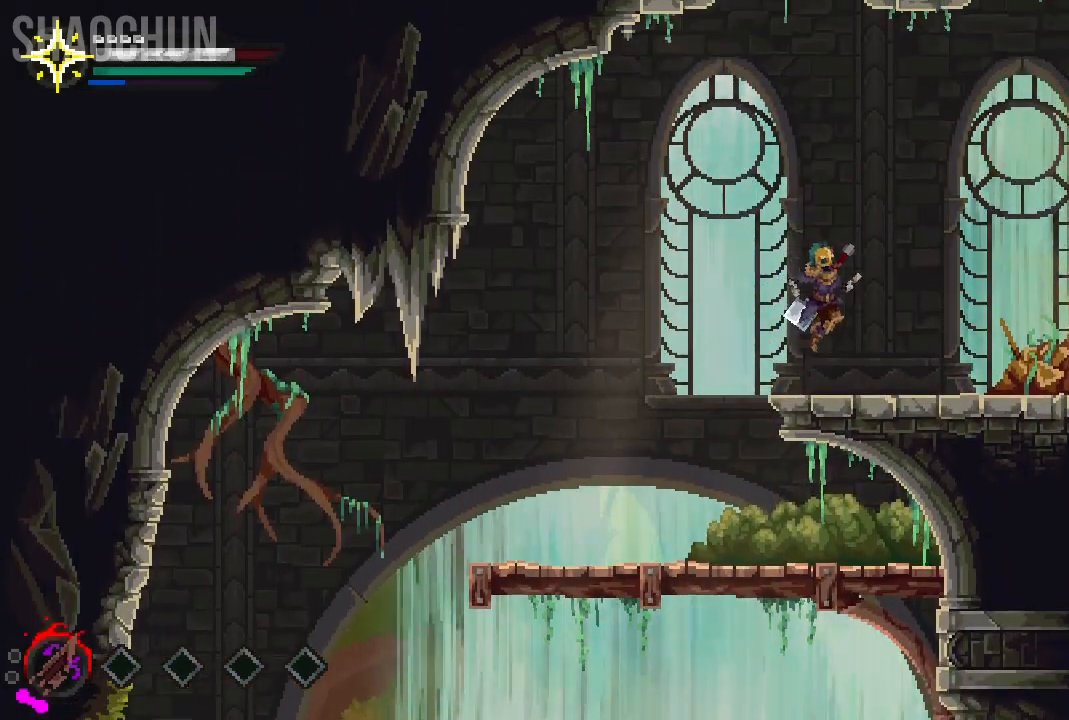
{"dt_ms": 500, "buttons": [], "left_stick": "right", "right_stick": "center", "events": [[300, "A", "down"], [433, "A", "up"]]}
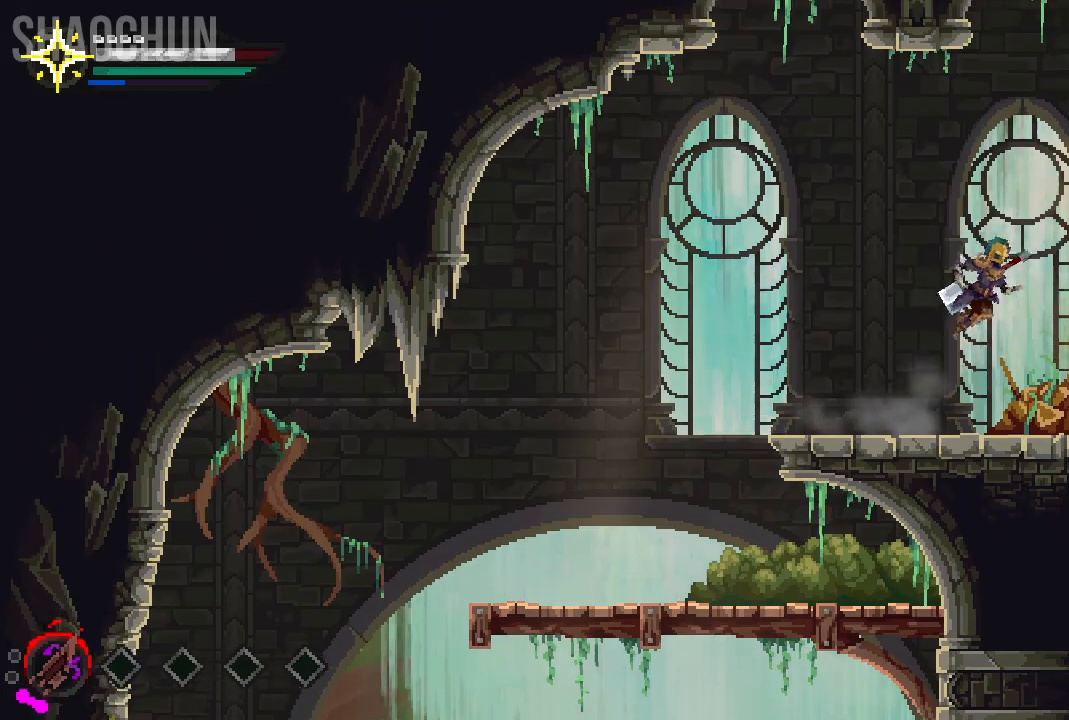
{"dt_ms": 500, "buttons": [], "left_stick": "right", "right_stick": "center", "events": []}
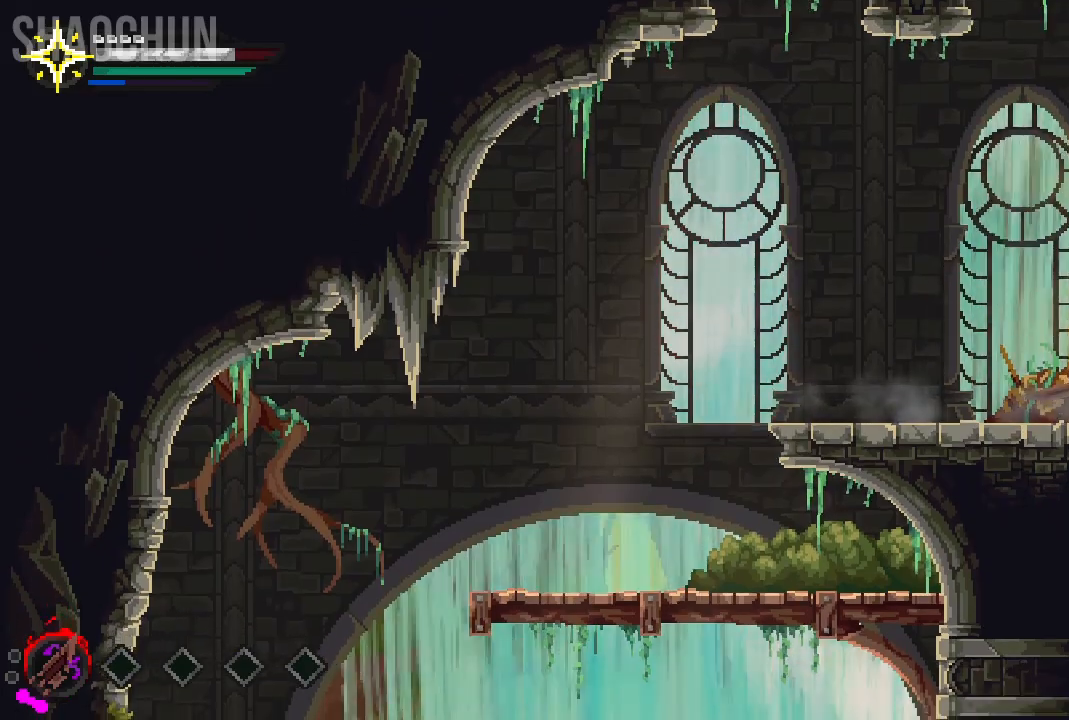
{"dt_ms": 500, "buttons": [], "left_stick": "right", "right_stick": "center", "events": []}
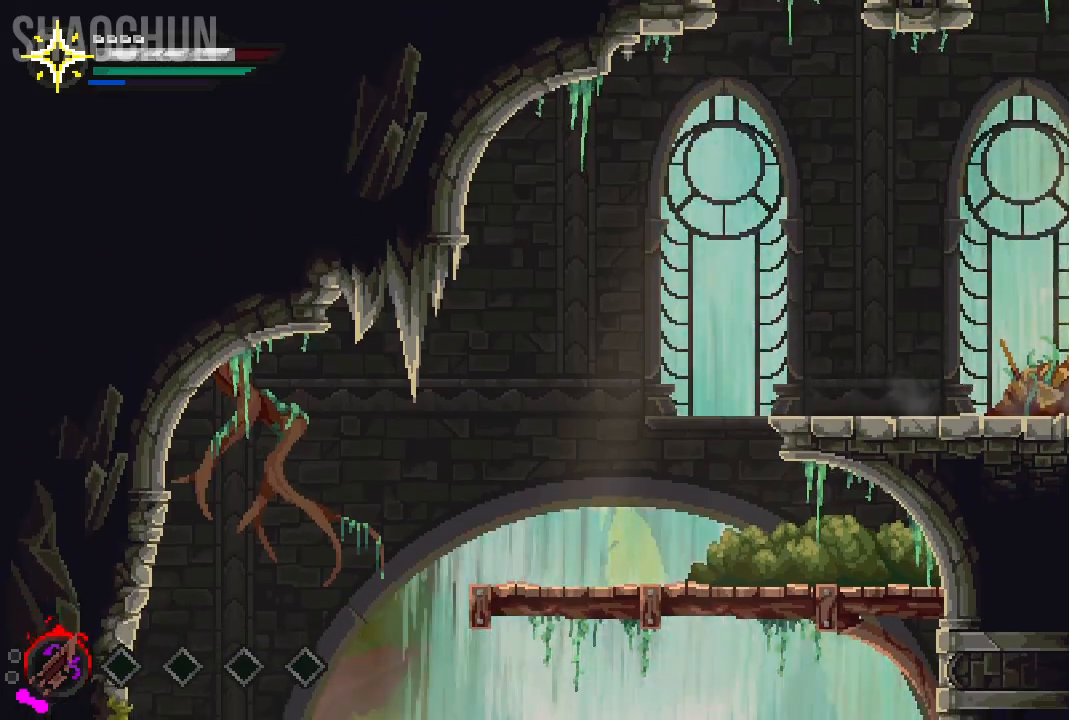
{"dt_ms": 500, "buttons": [], "left_stick": "center", "right_stick": "center", "events": [[500, "left_stick", "center"]]}
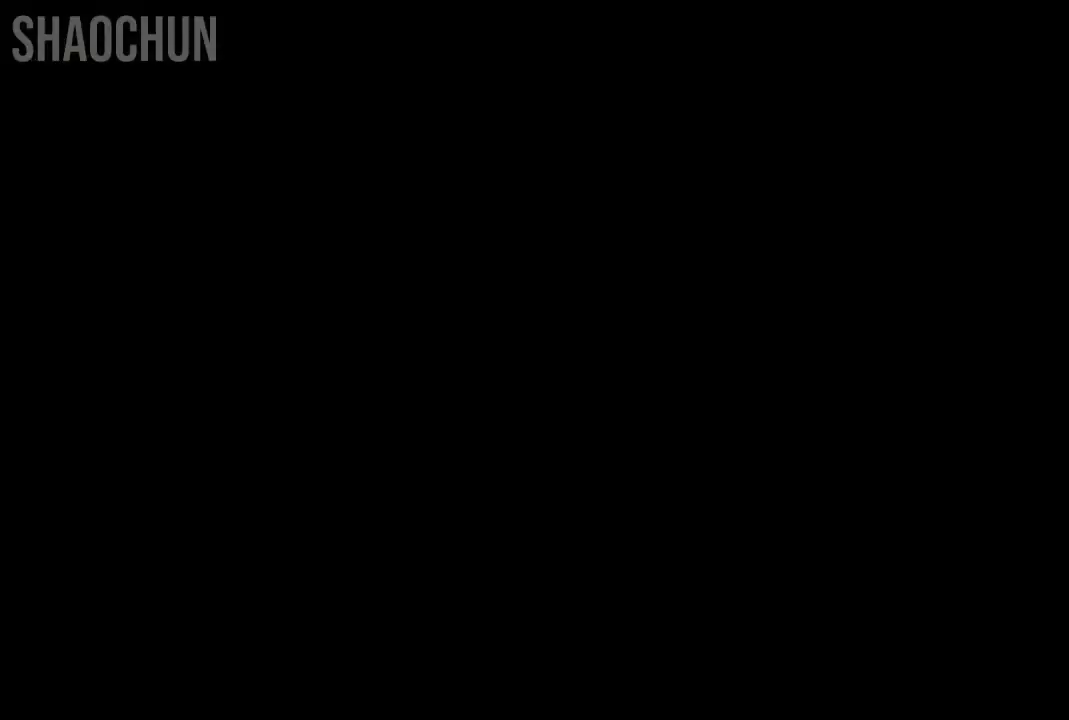
{"dt_ms": 500, "buttons": [], "left_stick": "center", "right_stick": "center", "events": []}
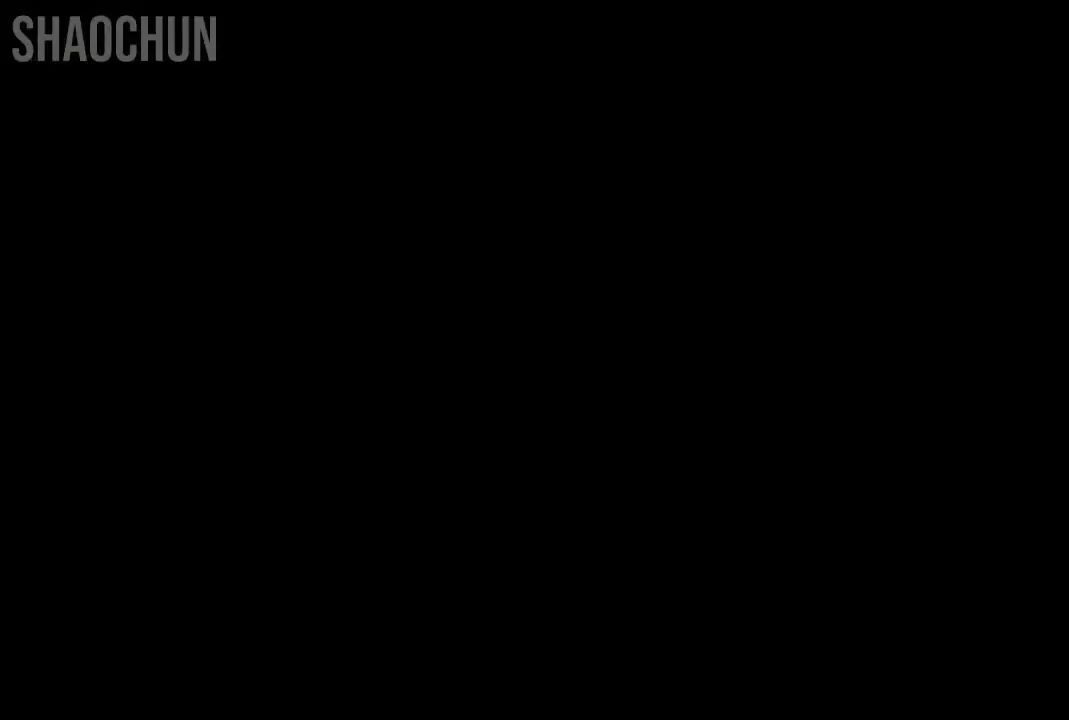
{"dt_ms": 500, "buttons": [], "left_stick": "center", "right_stick": "center", "events": []}
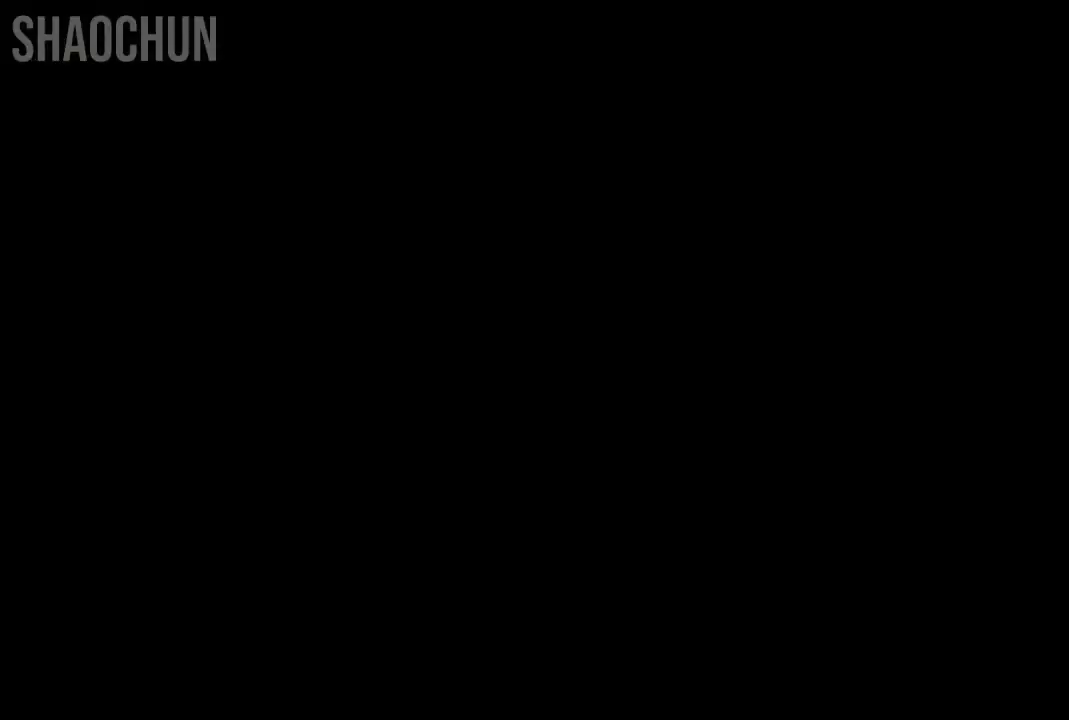
{"dt_ms": 500, "buttons": [], "left_stick": "center", "right_stick": "center", "events": []}
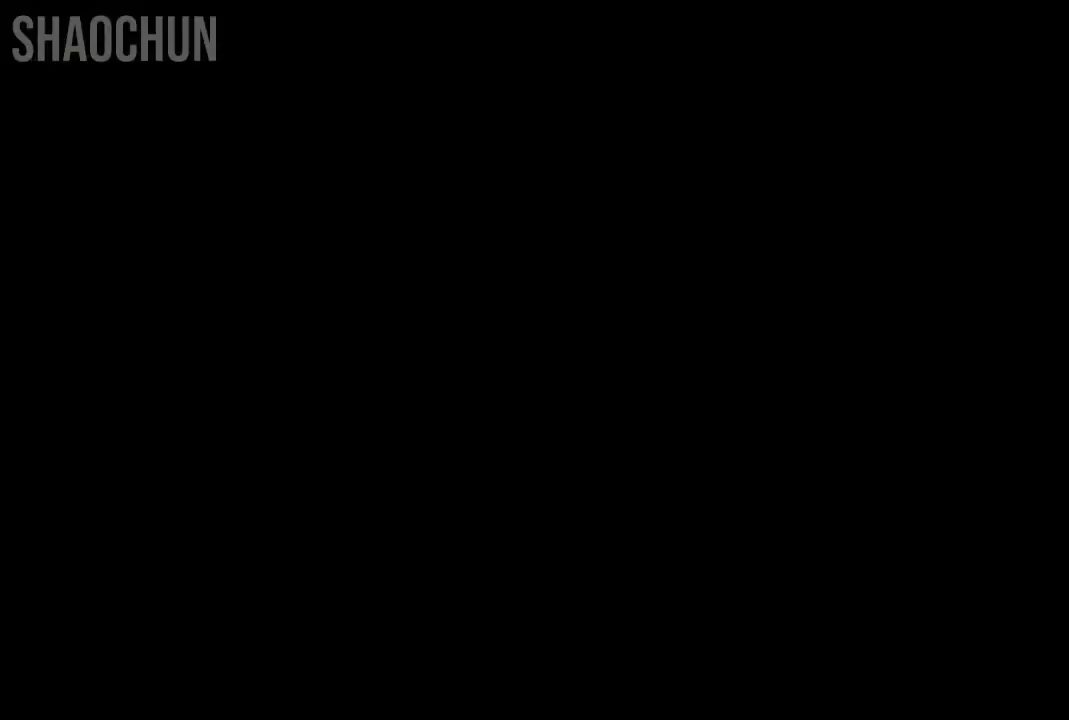
{"dt_ms": 500, "buttons": [], "left_stick": "center", "right_stick": "center", "events": []}
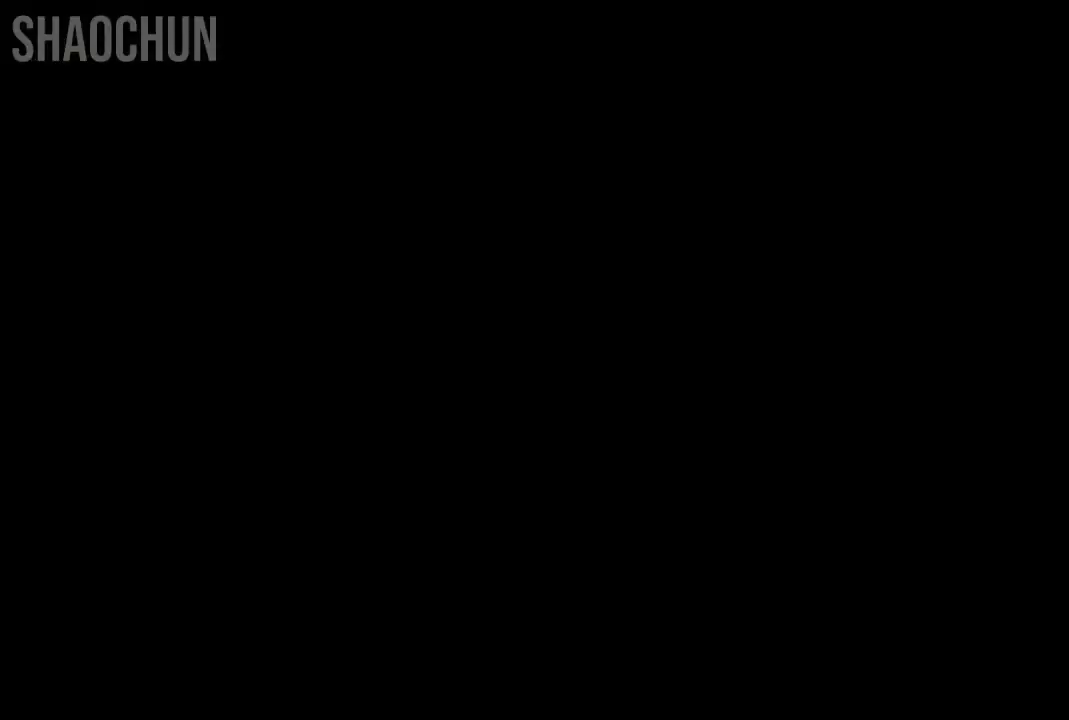
{"dt_ms": 500, "buttons": [], "left_stick": "center", "right_stick": "center", "events": []}
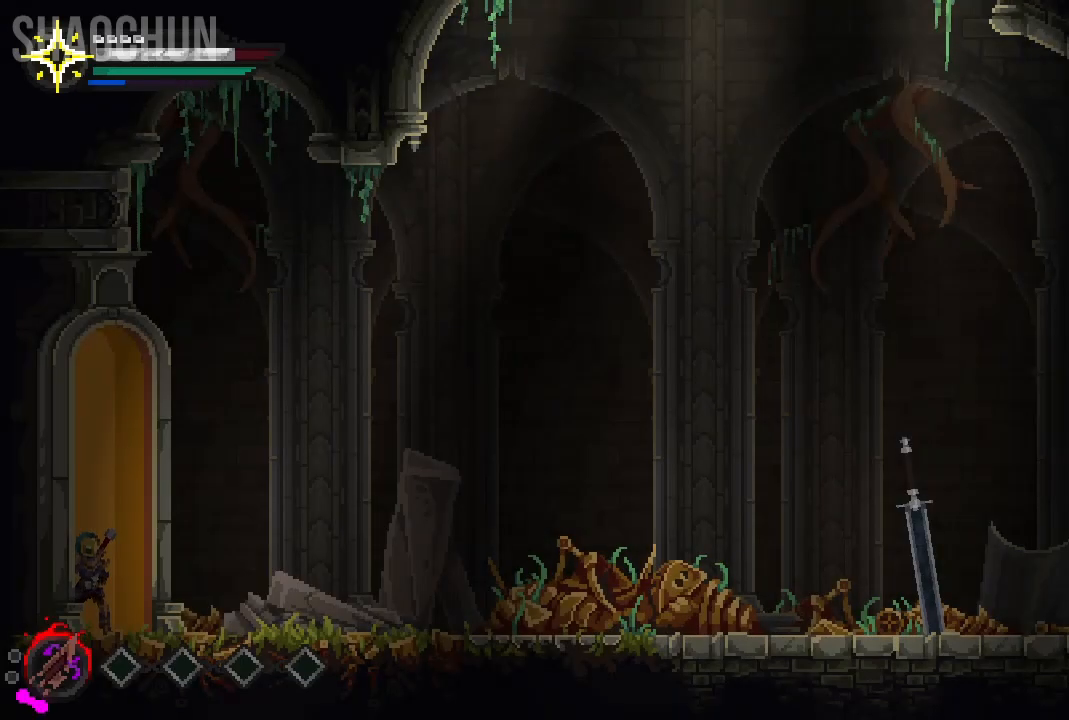
{"dt_ms": 500, "buttons": [], "left_stick": "center", "right_stick": "center", "events": []}
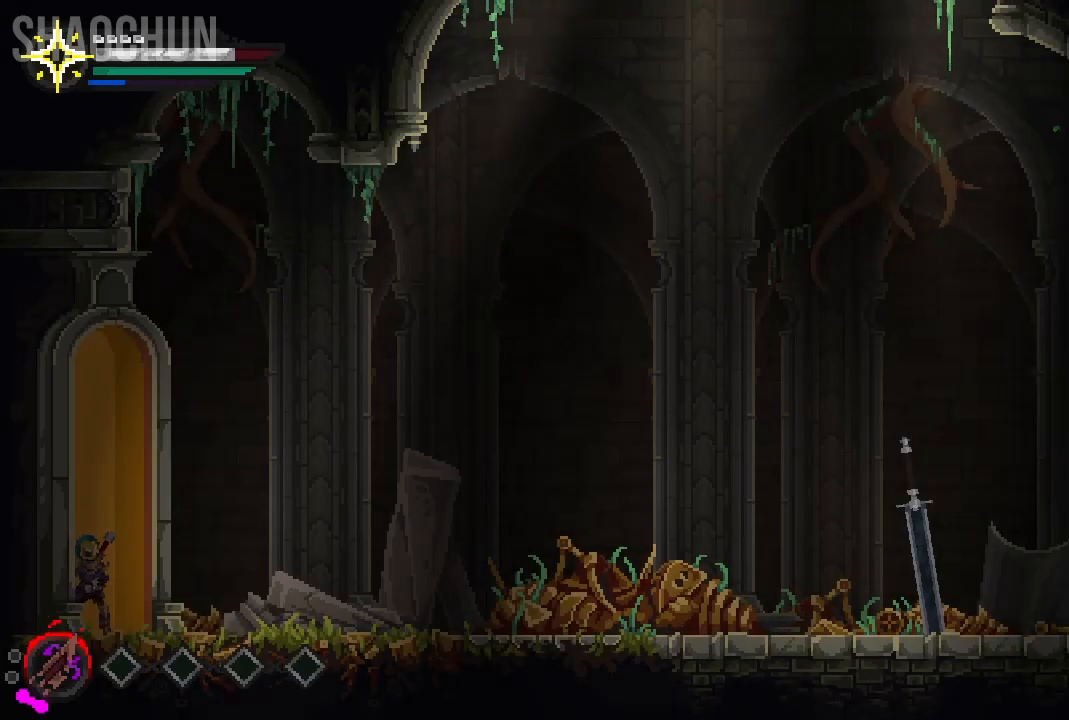
{"dt_ms": 500, "buttons": [], "left_stick": "right", "right_stick": "center", "events": [[33, "left_stick", "right"]]}
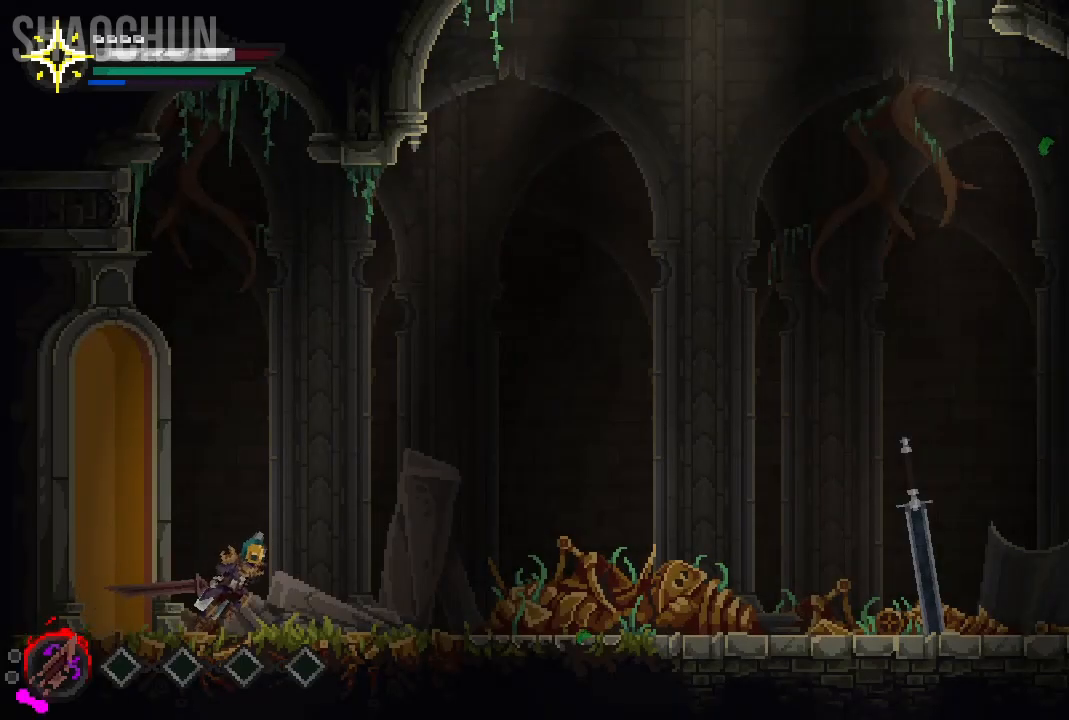
{"dt_ms": 500, "buttons": [], "left_stick": "right", "right_stick": "center", "events": [[167, "left_stick", "center"], [350, "left_stick", "right"]]}
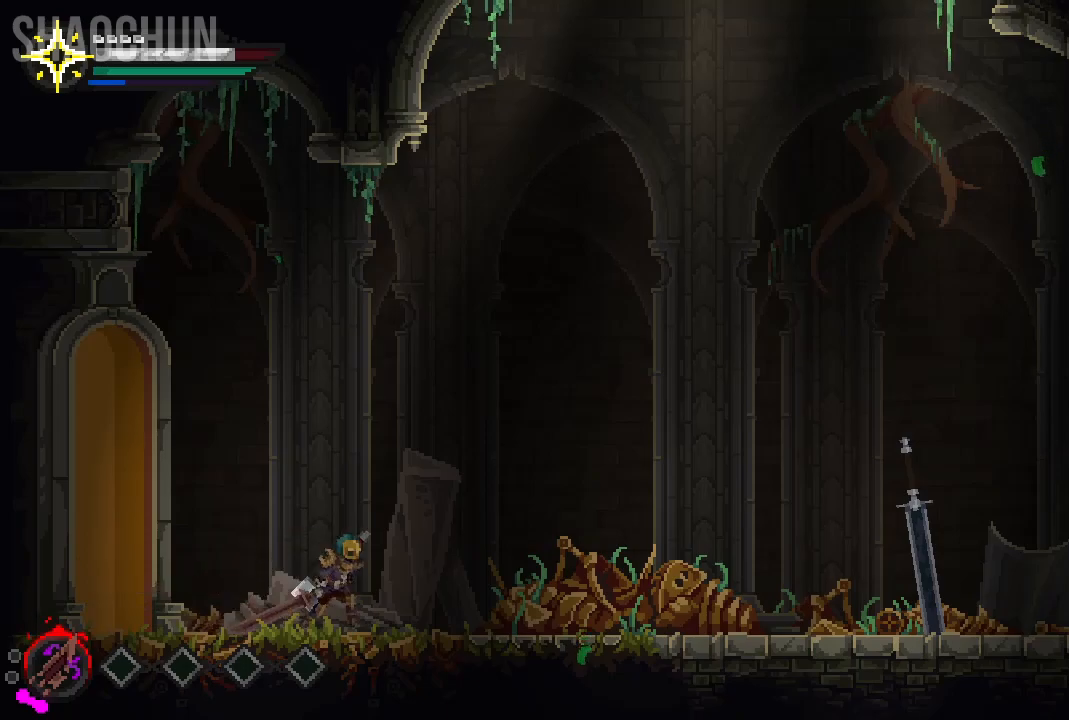
{"dt_ms": 500, "buttons": [], "left_stick": "right", "right_stick": "center", "events": []}
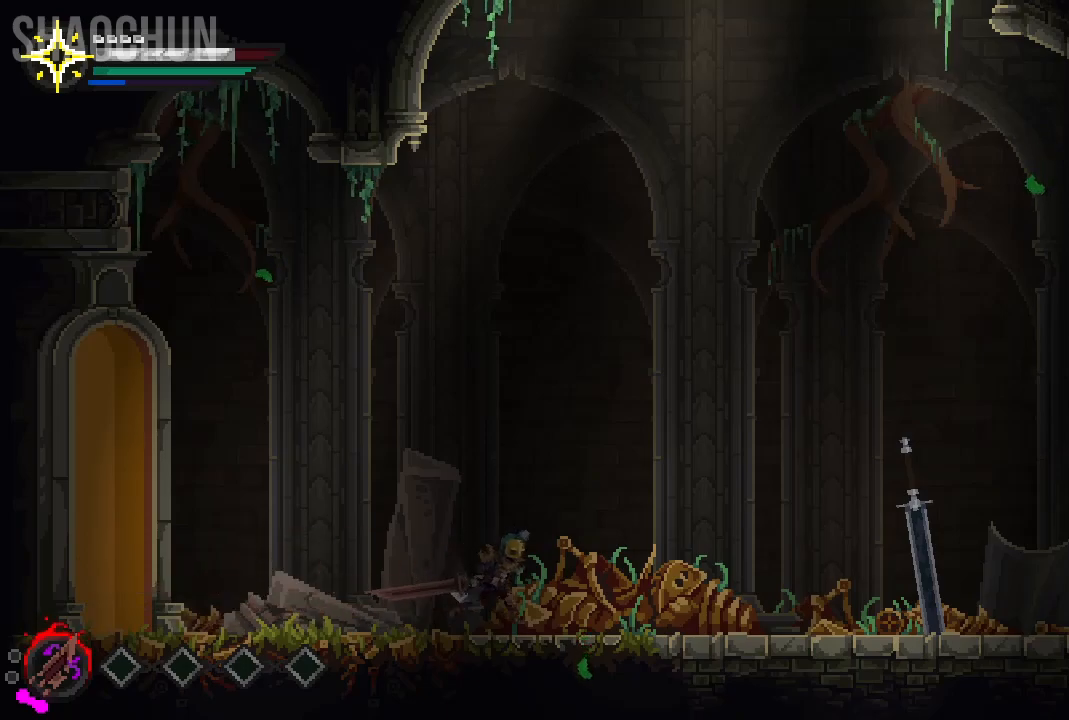
{"dt_ms": 500, "buttons": [], "left_stick": "center", "right_stick": "center", "events": [[283, "left_stick", "center"]]}
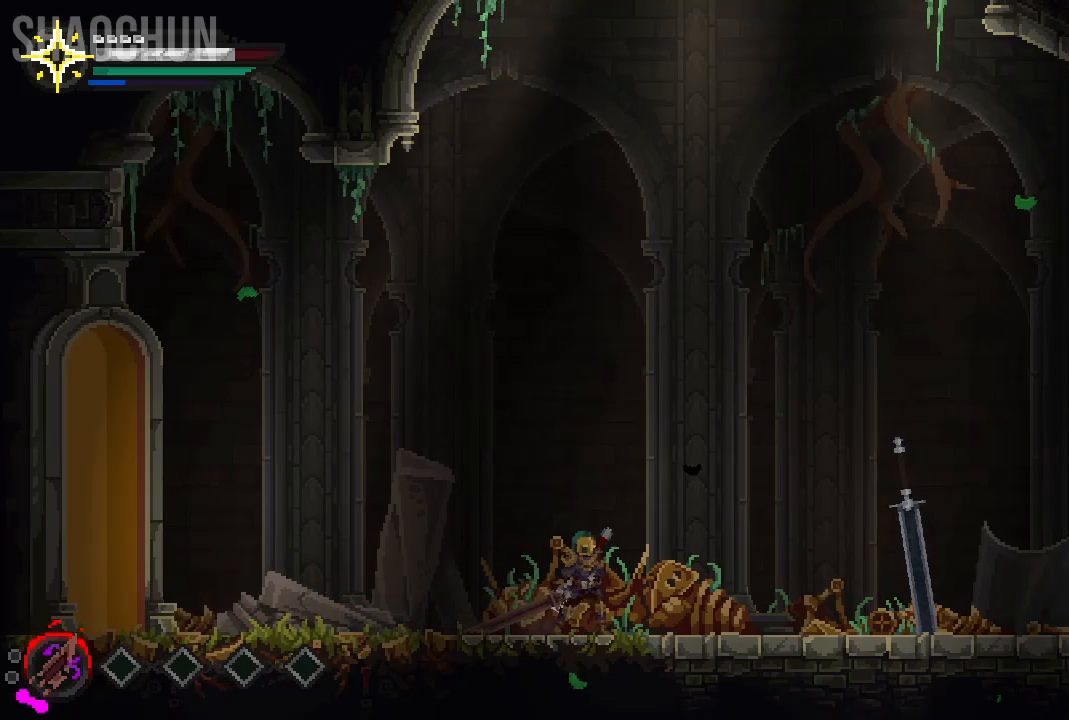
{"dt_ms": 500, "buttons": [], "left_stick": "right", "right_stick": "center", "events": [[417, "left_stick", "right"]]}
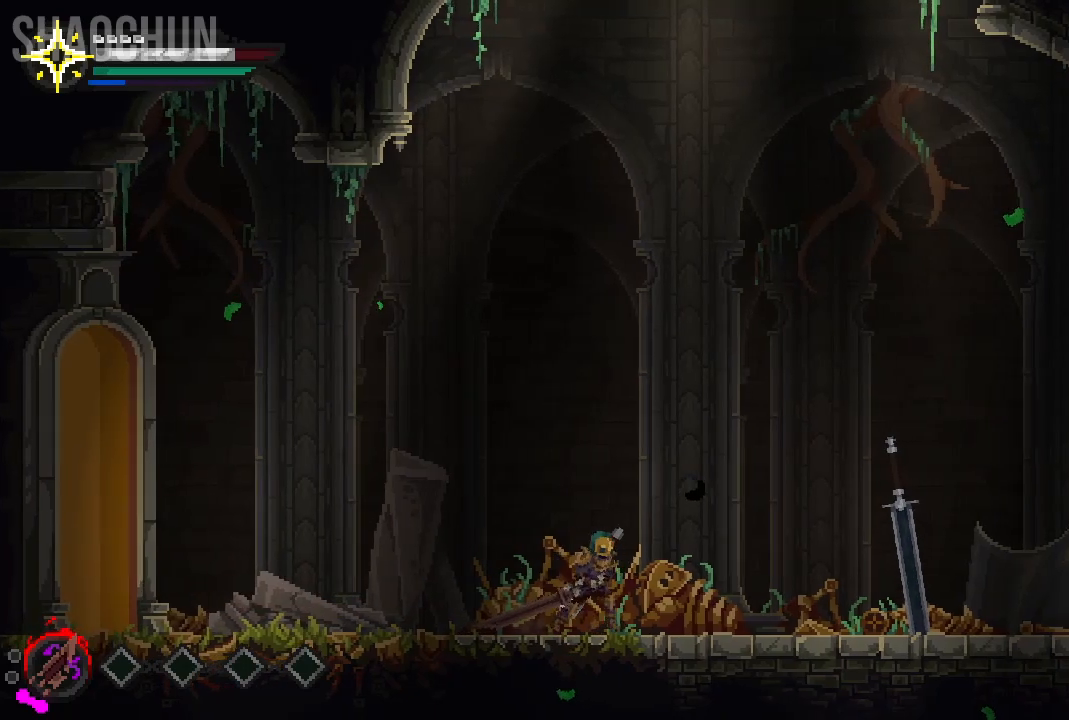
{"dt_ms": 500, "buttons": [], "left_stick": "right", "right_stick": "center"}
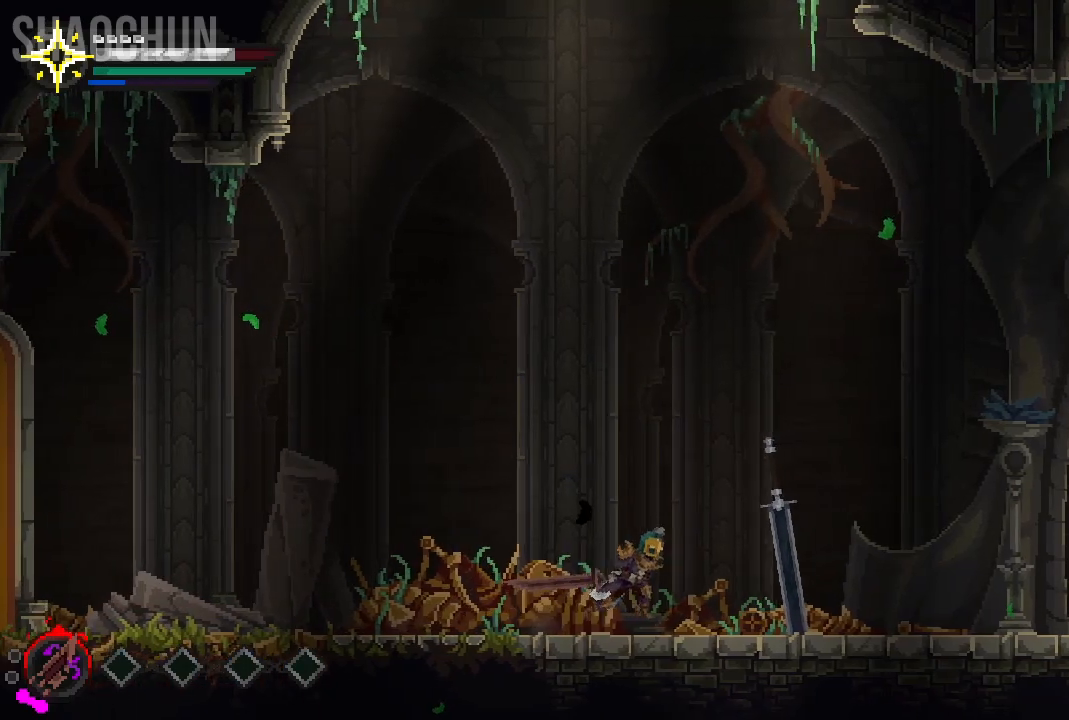
{"dt_ms": 500, "buttons": [], "left_stick": "right", "right_stick": "center", "events": []}
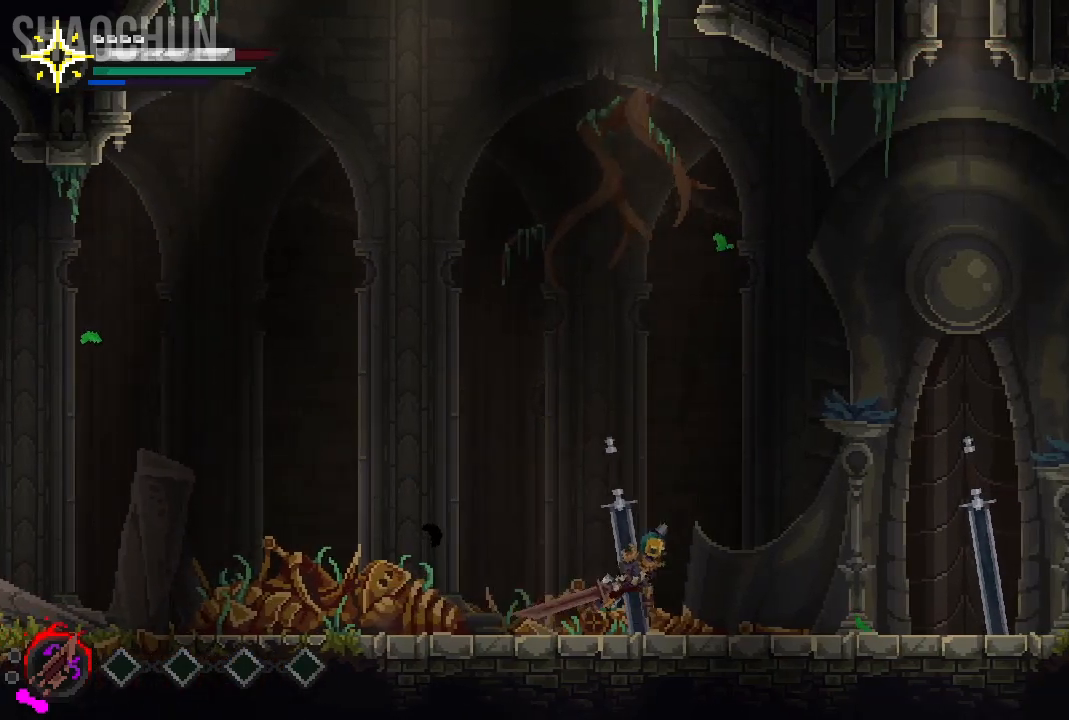
{"dt_ms": 500, "buttons": [], "left_stick": "right", "right_stick": "center", "events": []}
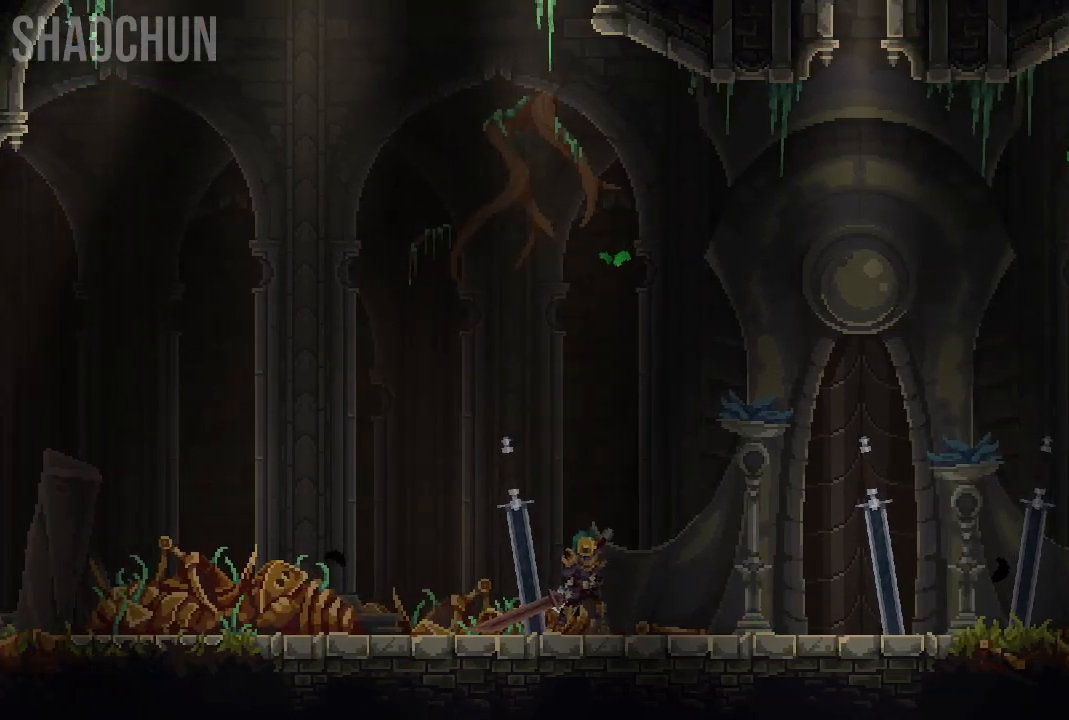
{"dt_ms": 500, "buttons": [], "left_stick": "center", "right_stick": "center", "events": [[117, "left_stick", "center"]]}